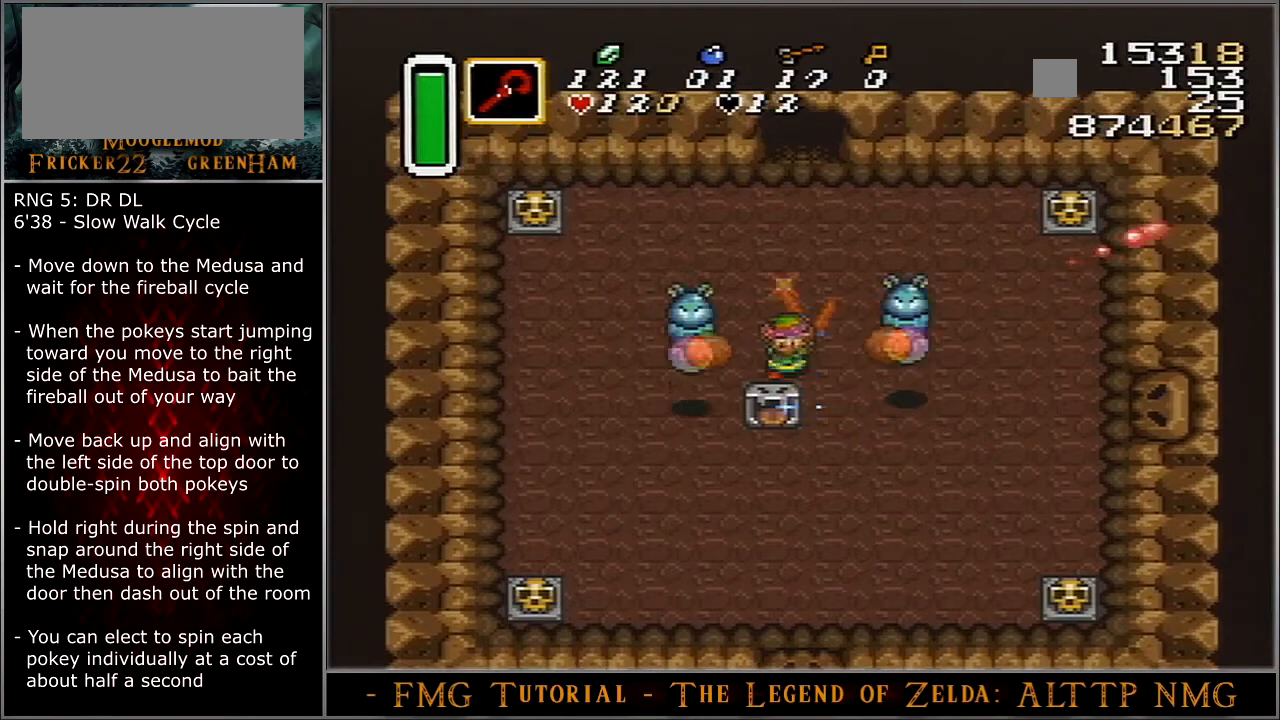
Gameplay with a controller (Nintendo layout); each line is a JSON object with the inputs held at the frame after it. "events" lists button and stick changes between this image and that frame as [ms after this image, input, new state], when the widget could be followed in between. Not read: L3 R3.
{"buttons": ["DPAD_RIGHT"], "events": [[367, "DPAD_RIGHT", "down"]]}
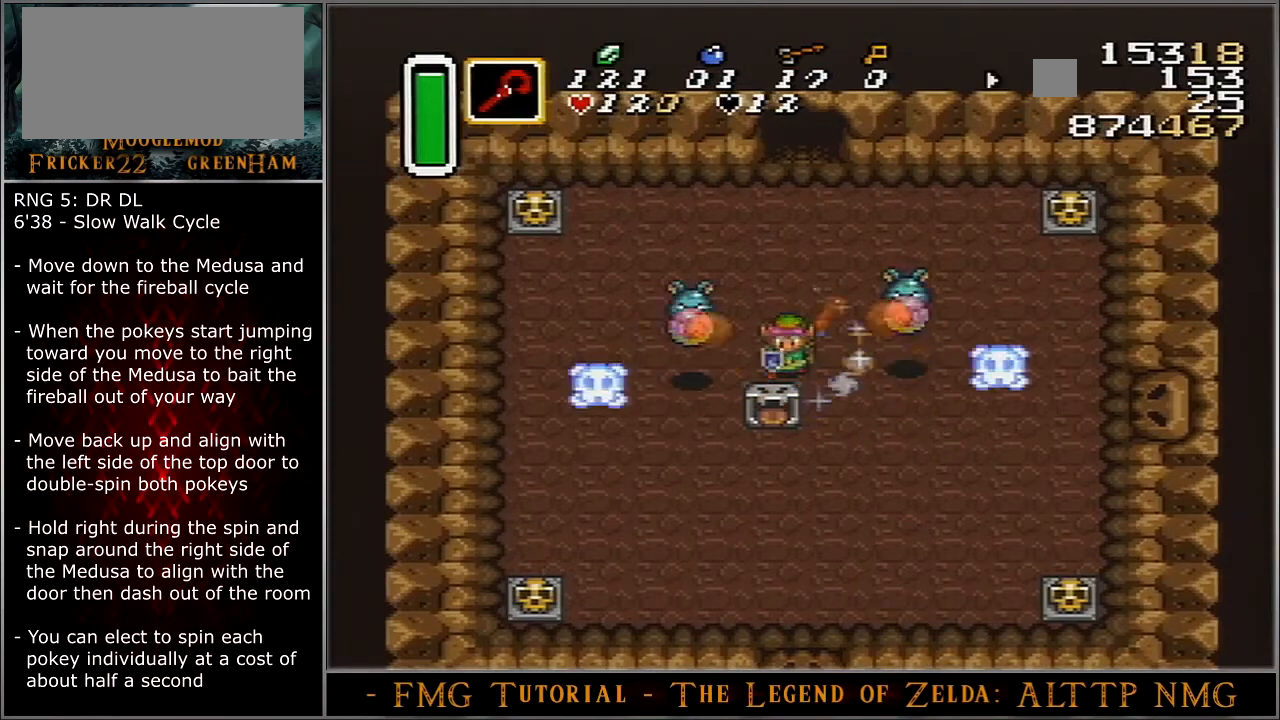
{"buttons": ["DPAD_RIGHT"], "events": []}
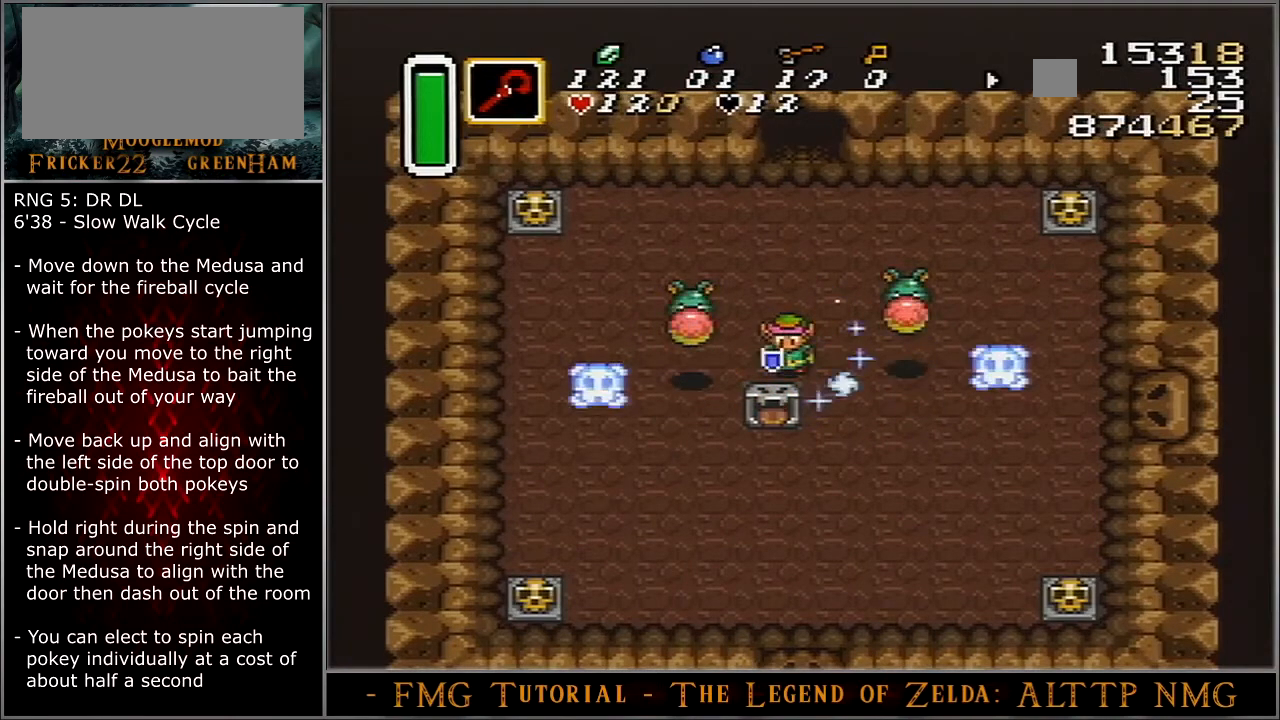
{"buttons": ["DPAD_RIGHT"], "events": []}
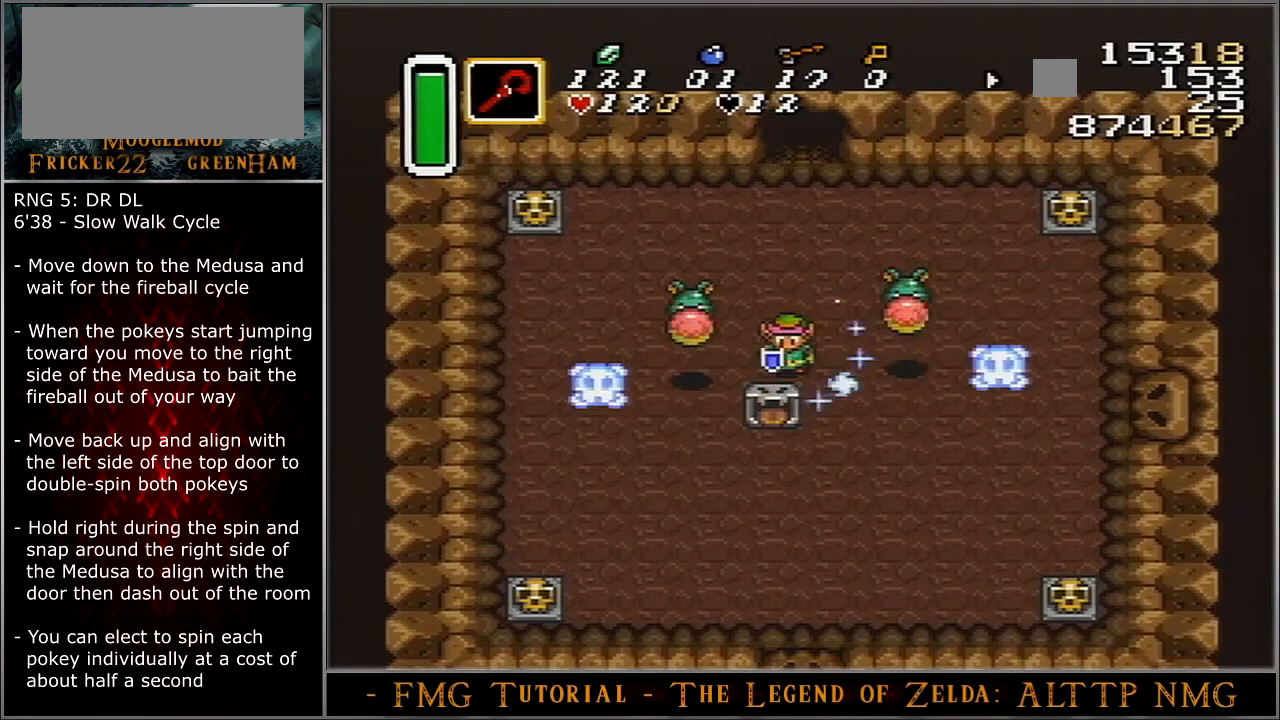
{"buttons": ["DPAD_RIGHT"], "events": []}
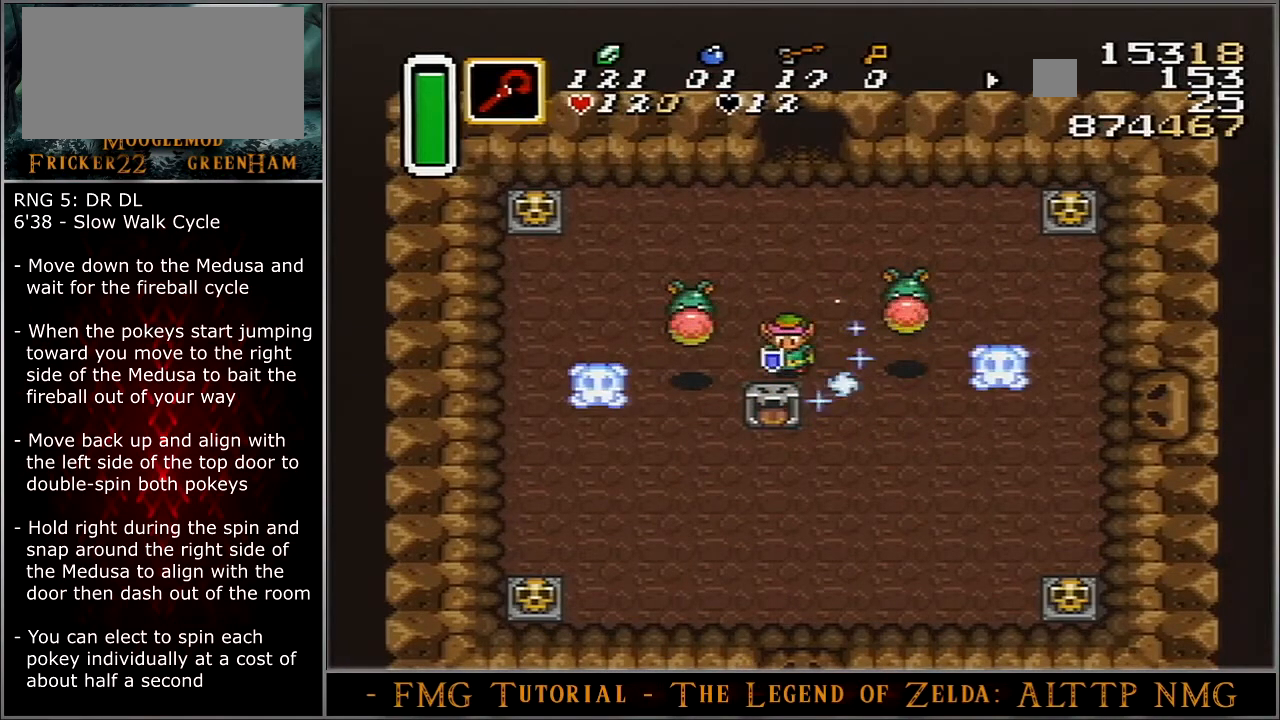
{"buttons": ["DPAD_RIGHT"], "events": []}
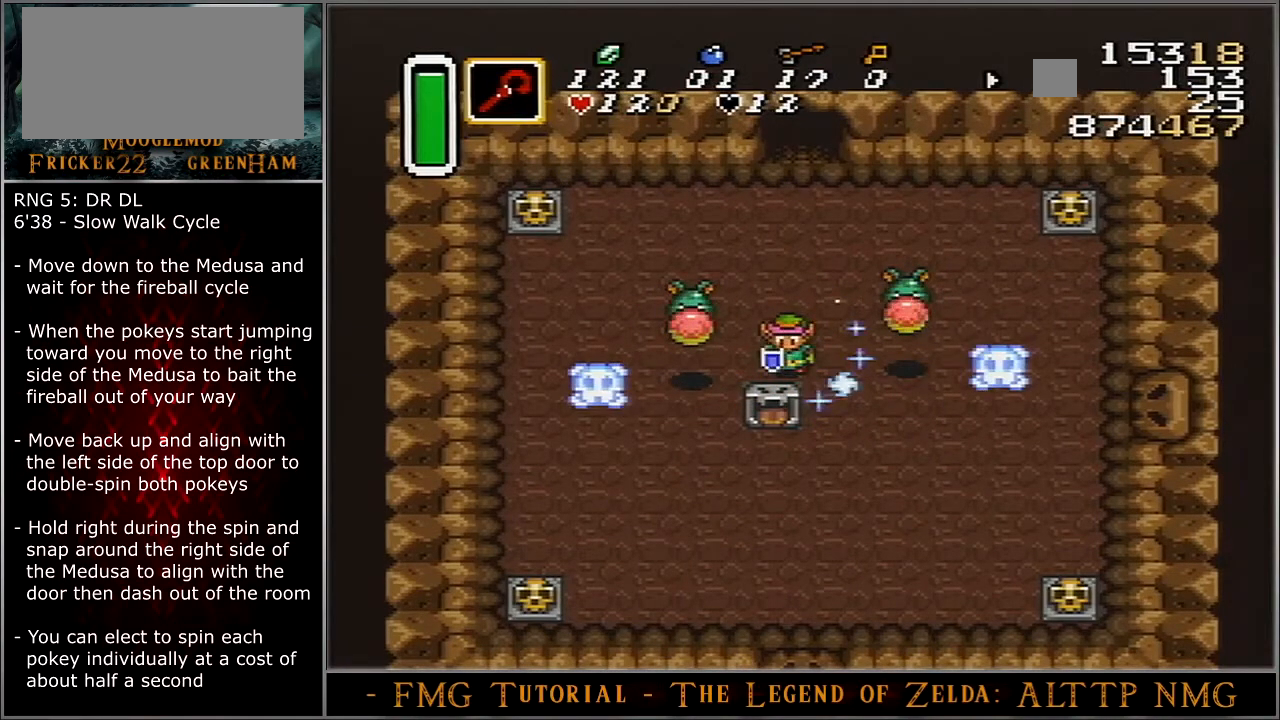
{"buttons": ["DPAD_RIGHT"], "events": []}
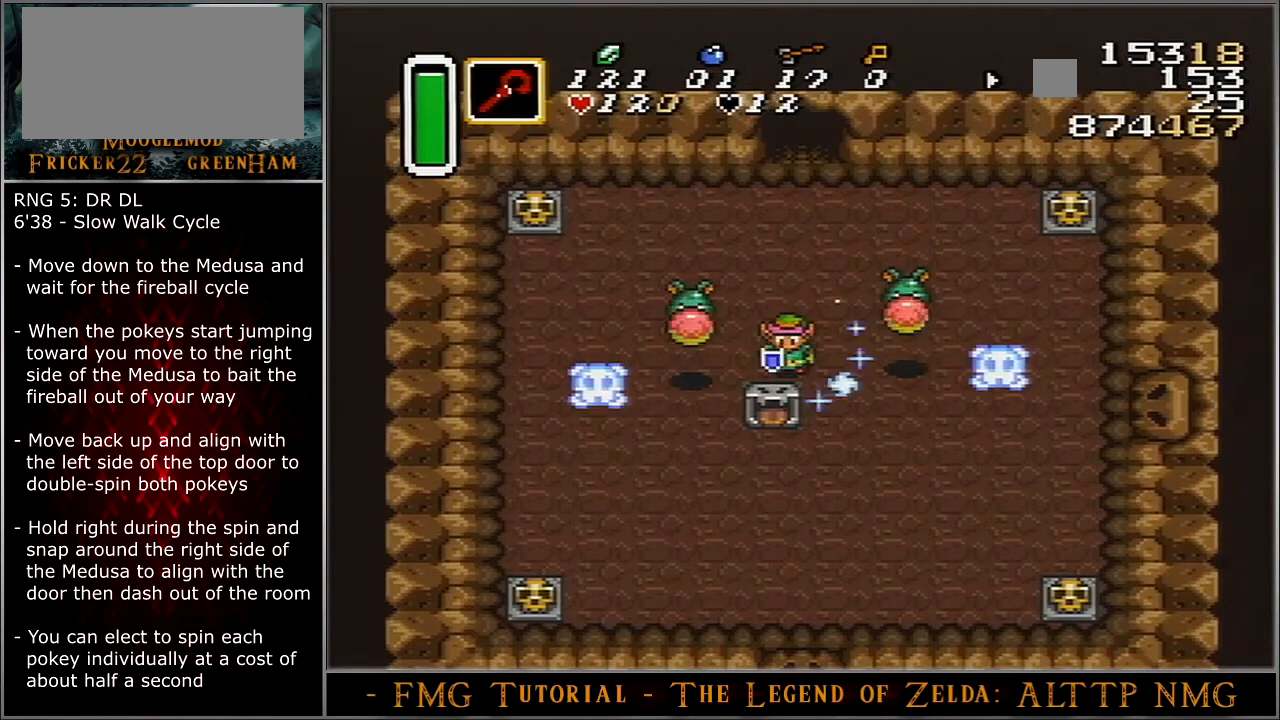
{"buttons": ["A", "DPAD_RIGHT"], "events": [[267, "DPAD_DOWN", "down"], [401, "A", "down"], [467, "DPAD_DOWN", "up"]]}
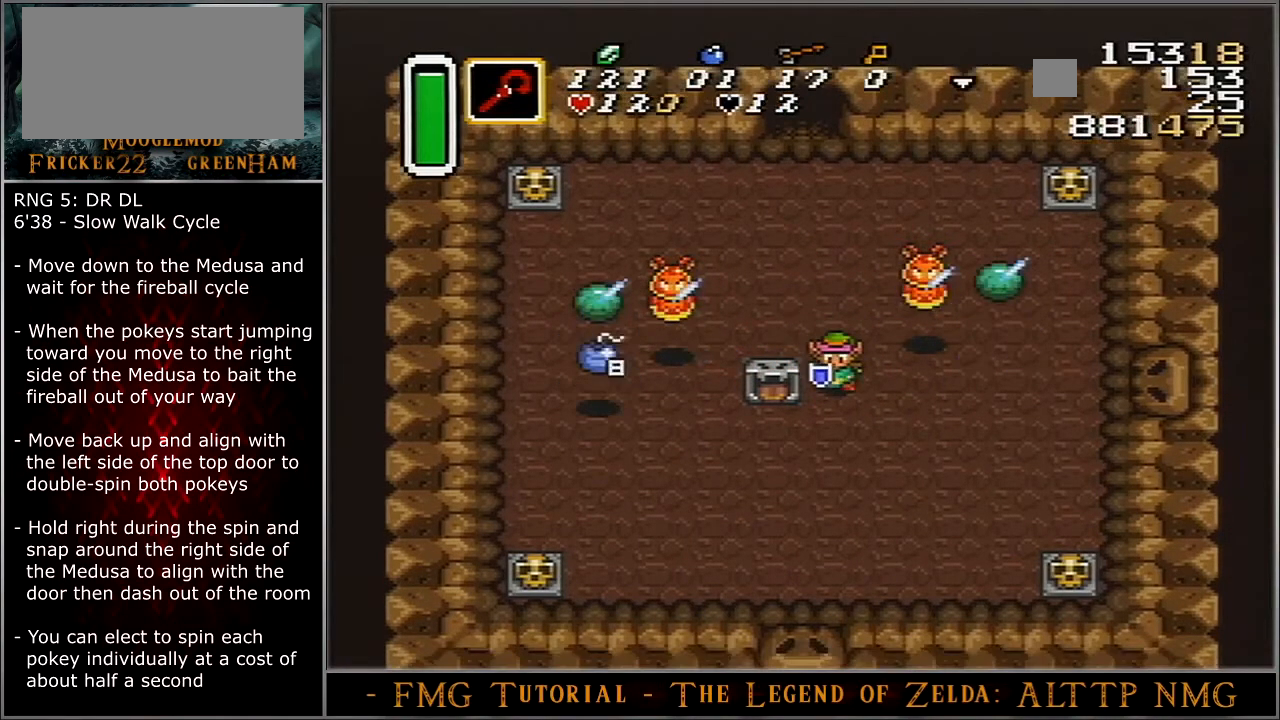
{"buttons": ["A"], "events": [[100, "DPAD_RIGHT", "up"]]}
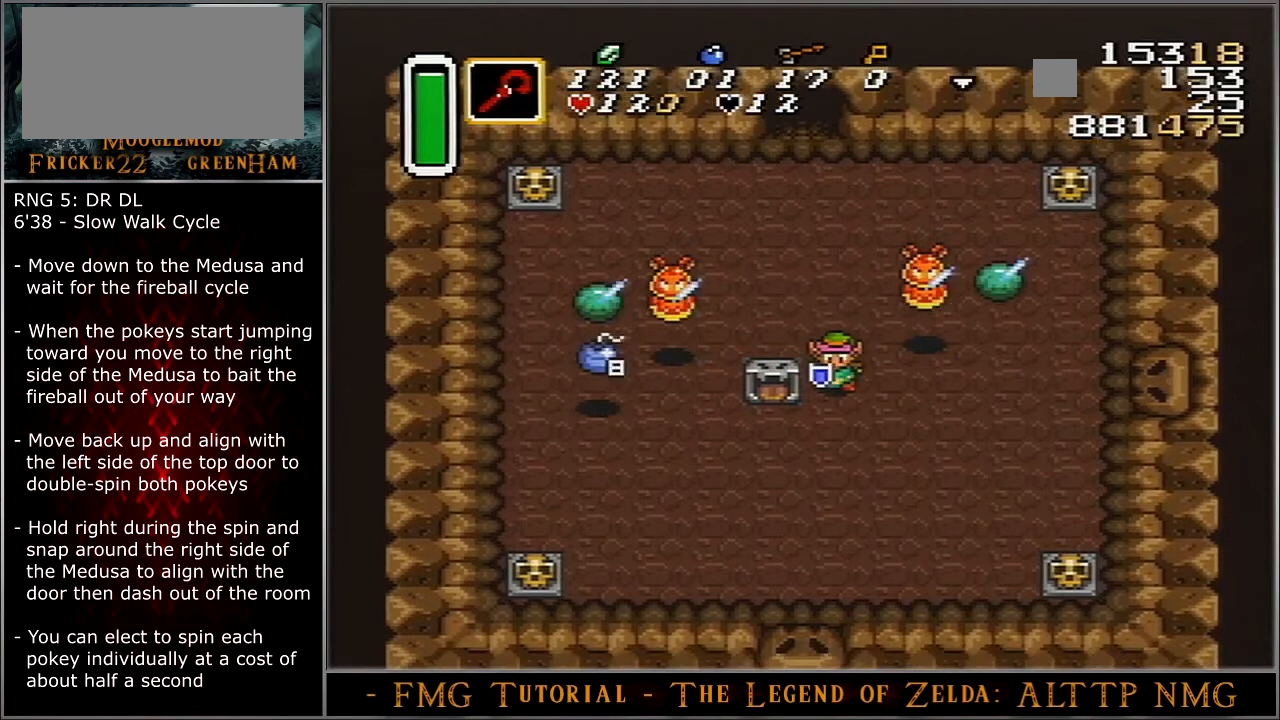
{"buttons": ["A"], "events": []}
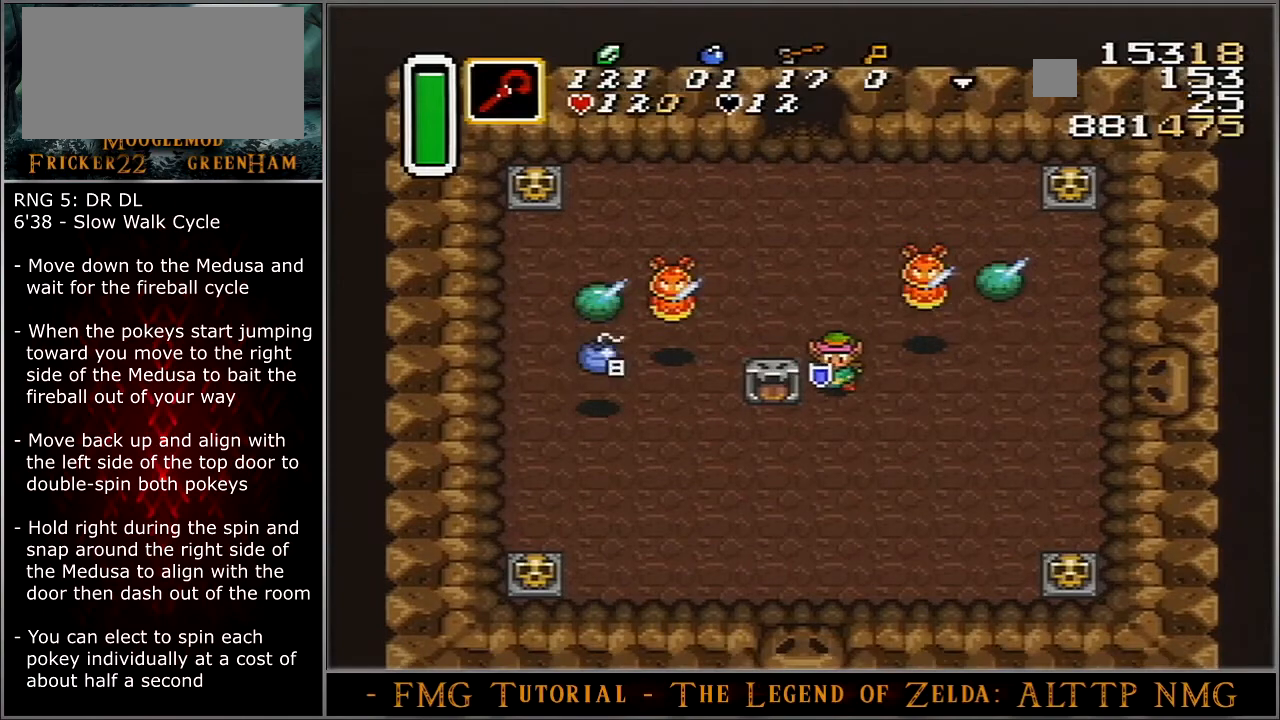
{"buttons": ["A"], "events": []}
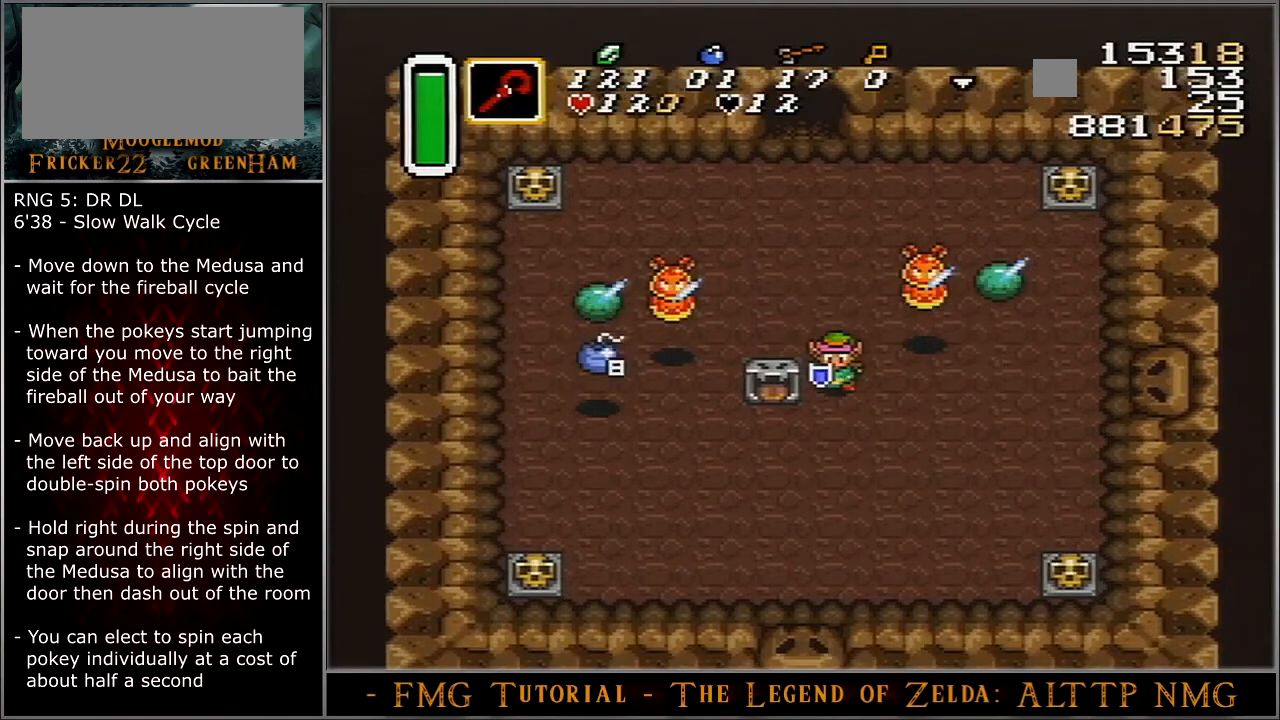
{"buttons": ["A"], "events": []}
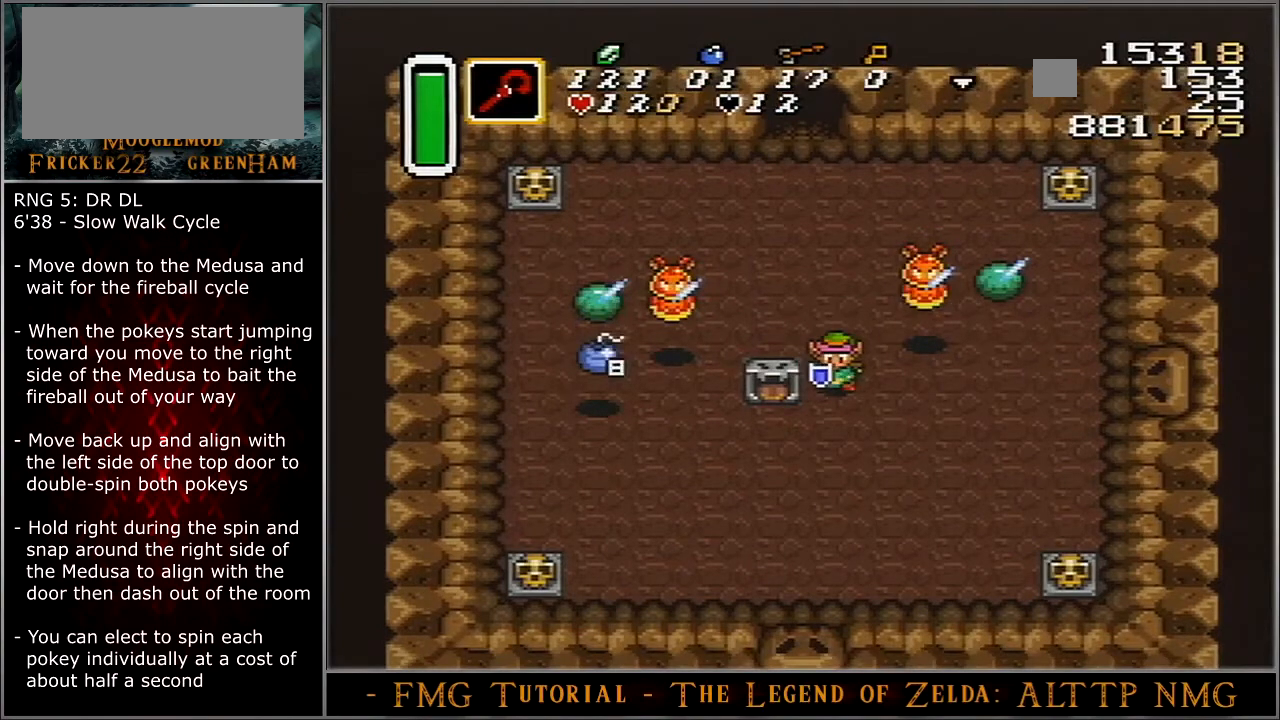
{"buttons": ["A"], "events": []}
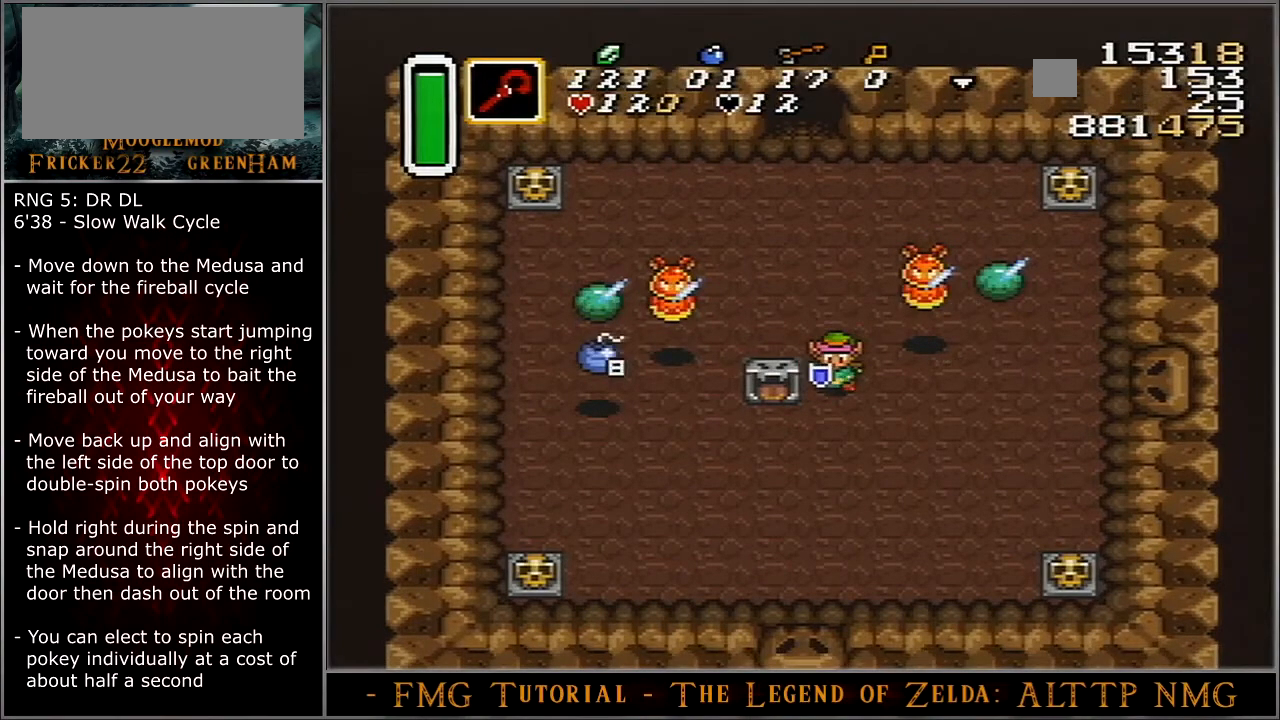
{"buttons": ["A", "DPAD_RIGHT"], "events": [[501, "DPAD_RIGHT", "down"]]}
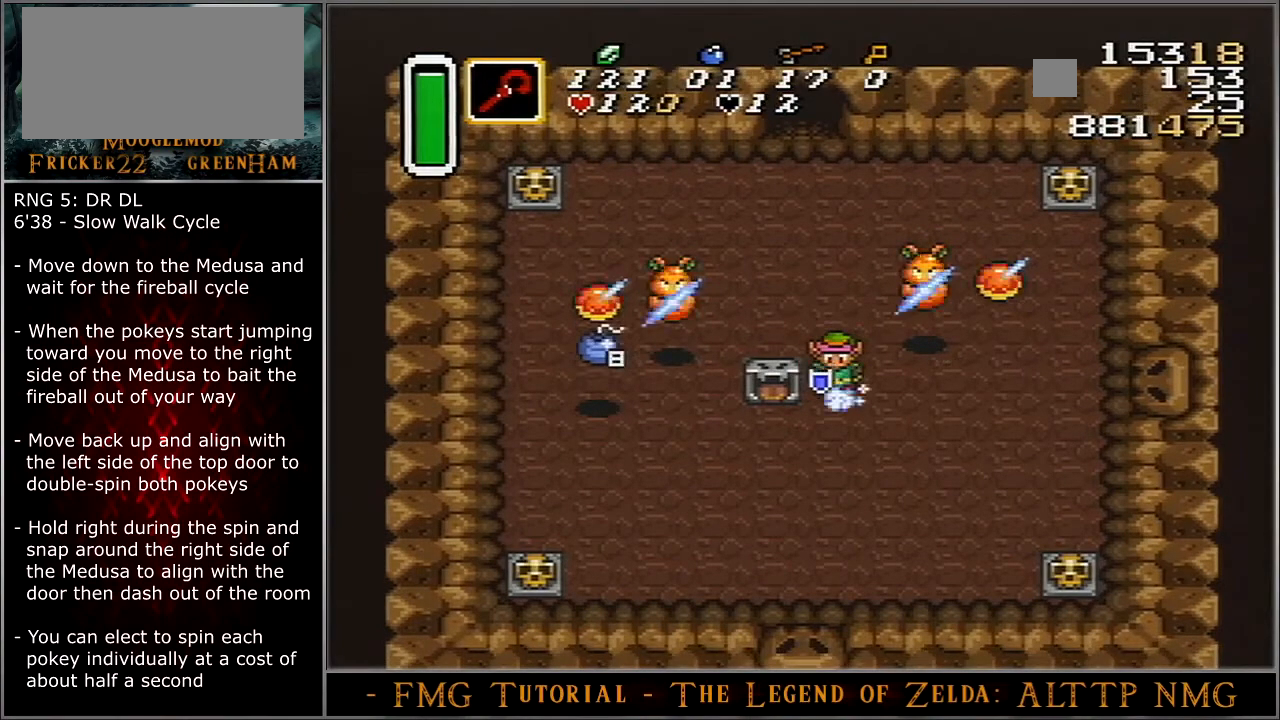
{"buttons": ["A"], "events": [[100, "DPAD_RIGHT", "up"]]}
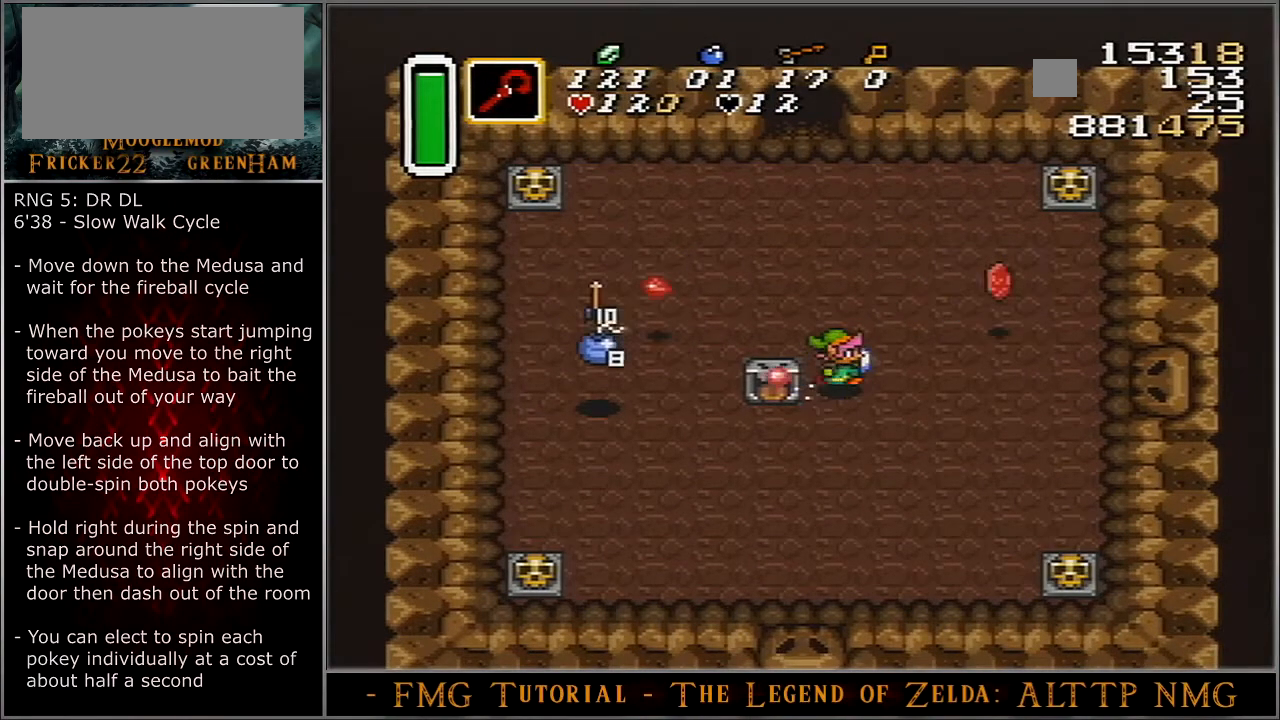
{"buttons": ["A"], "events": []}
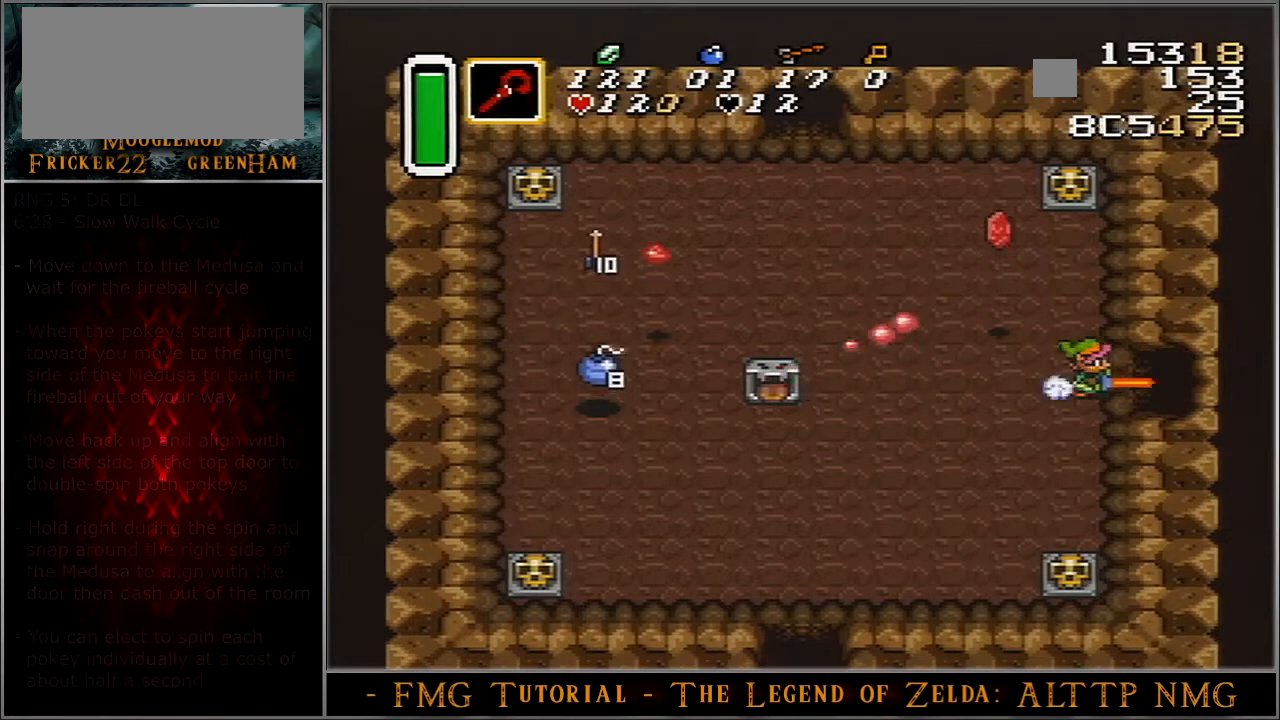
{"buttons": ["B", "DPAD_DOWN", "DPAD_RIGHT"], "events": [[166, "A", "up"], [166, "B", "down"], [166, "DPAD_DOWN", "down"], [433, "DPAD_RIGHT", "down"]]}
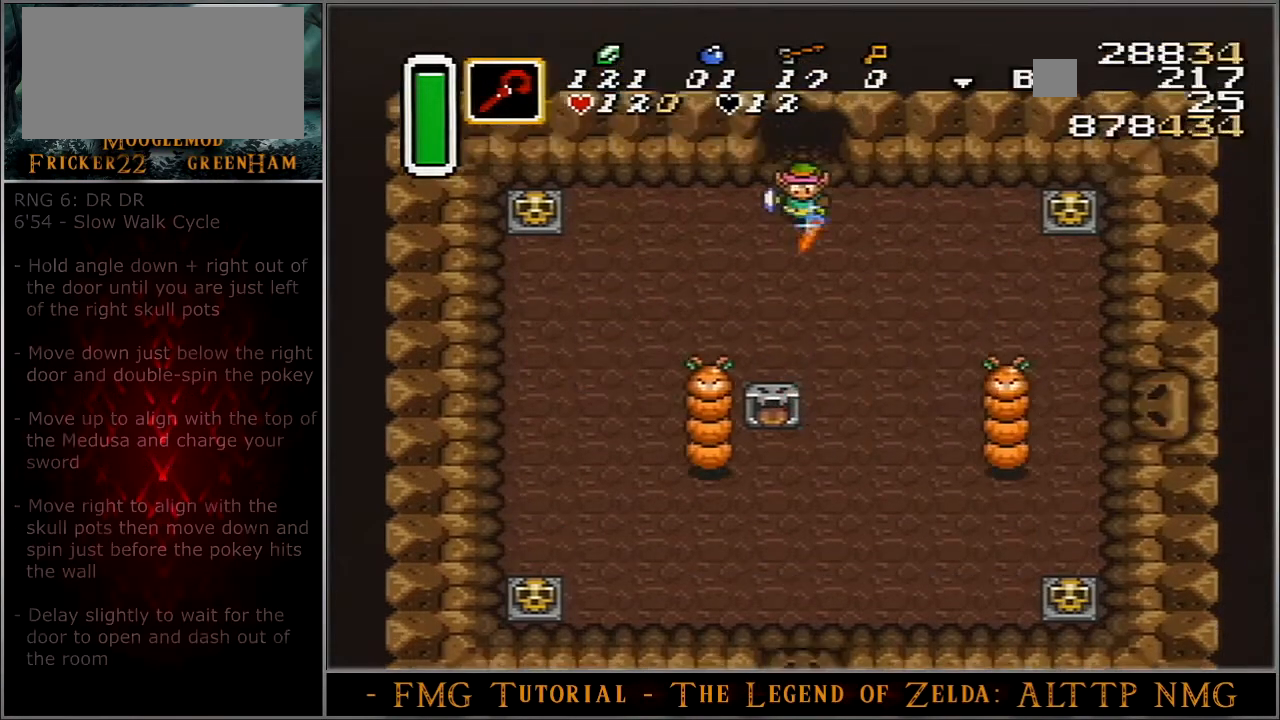
{"buttons": ["B", "DPAD_DOWN", "DPAD_RIGHT"], "events": []}
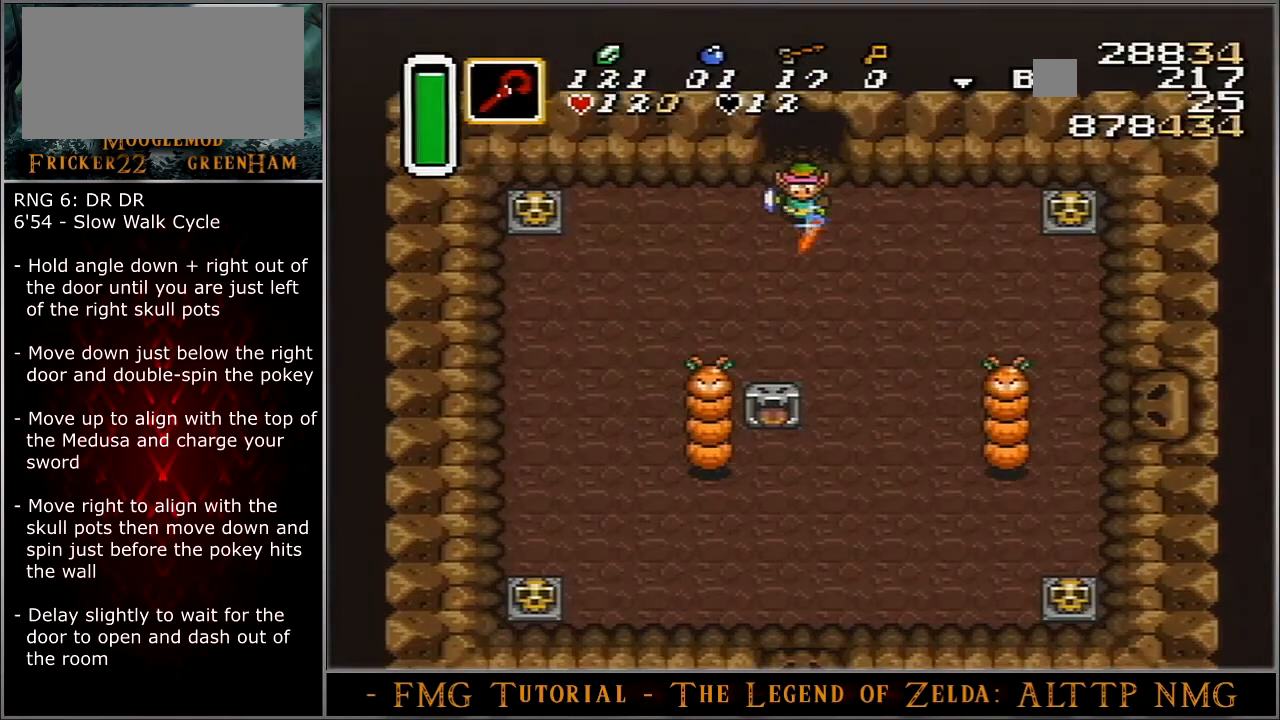
{"buttons": ["B", "DPAD_DOWN", "DPAD_RIGHT"], "events": []}
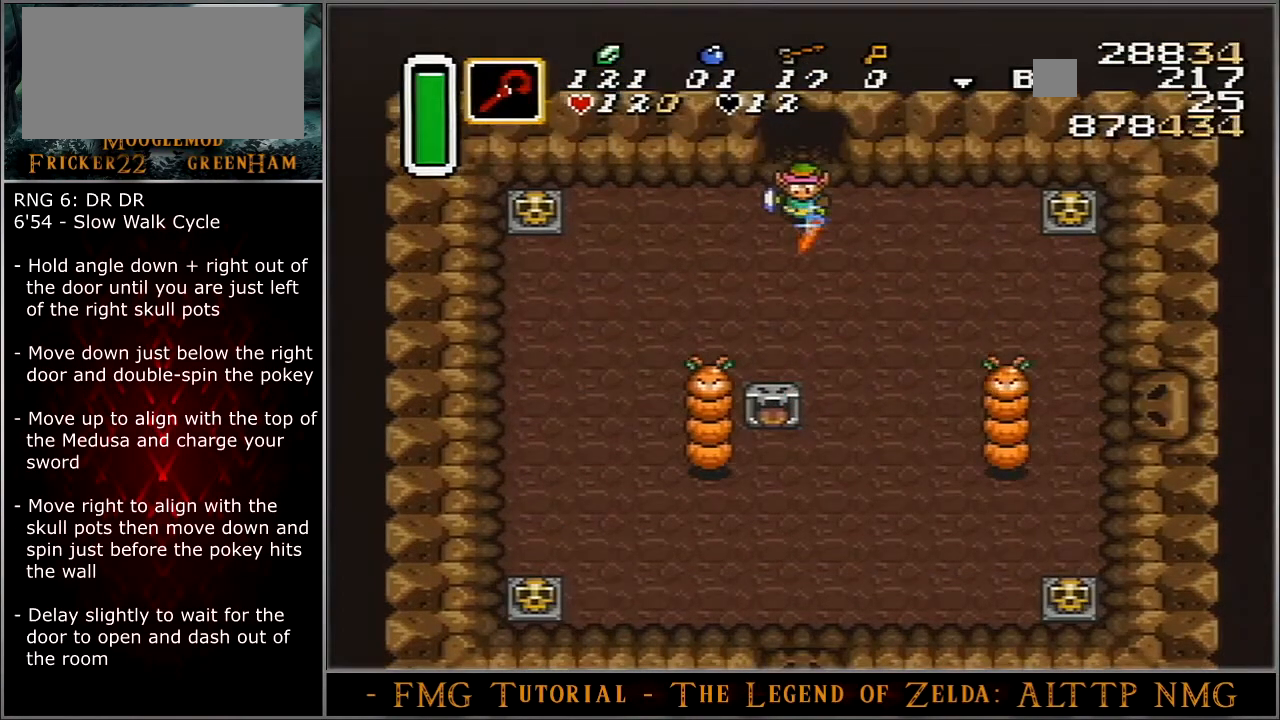
{"buttons": ["B", "DPAD_DOWN", "DPAD_RIGHT"], "events": []}
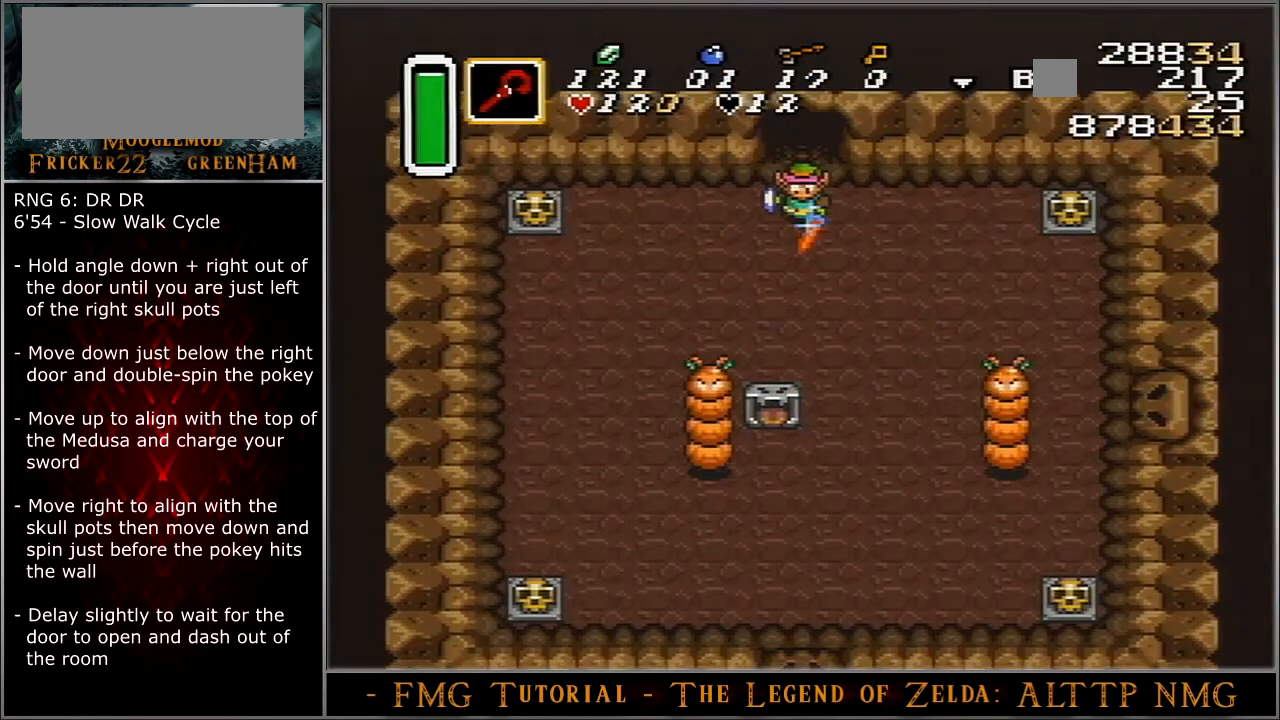
{"buttons": ["B", "DPAD_DOWN", "DPAD_RIGHT"], "events": []}
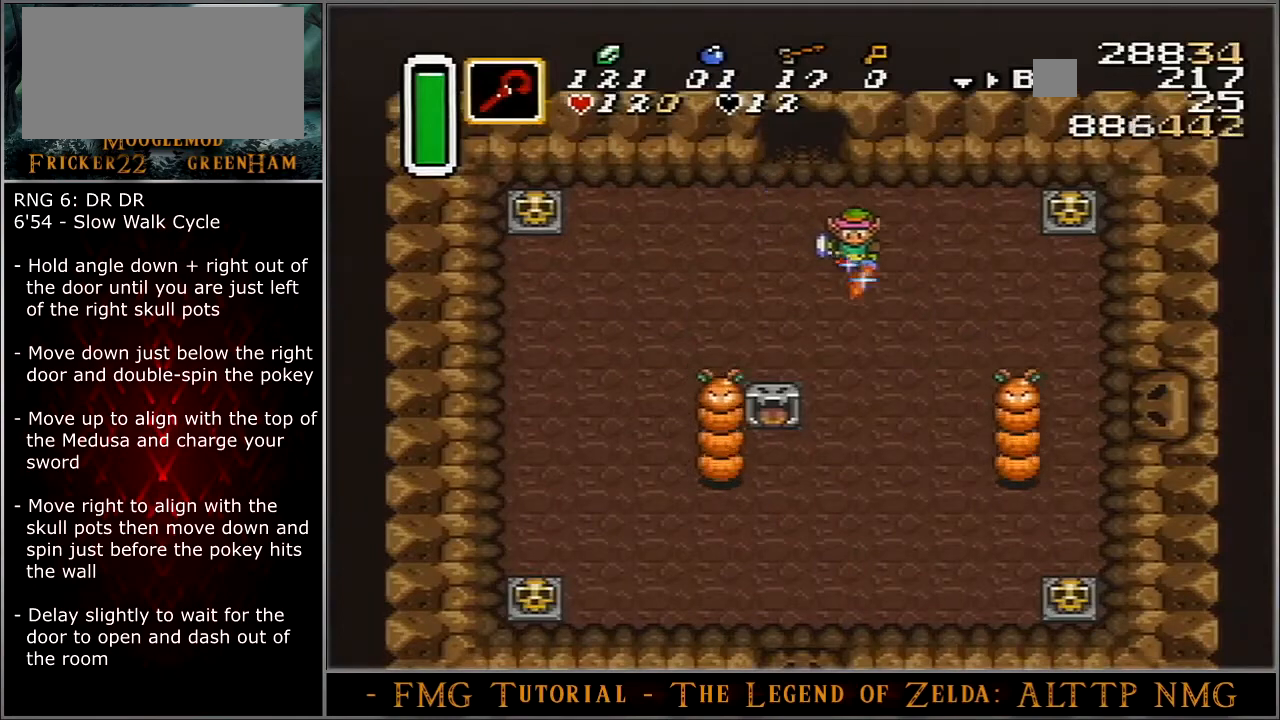
{"buttons": ["B", "DPAD_DOWN", "DPAD_RIGHT"], "events": []}
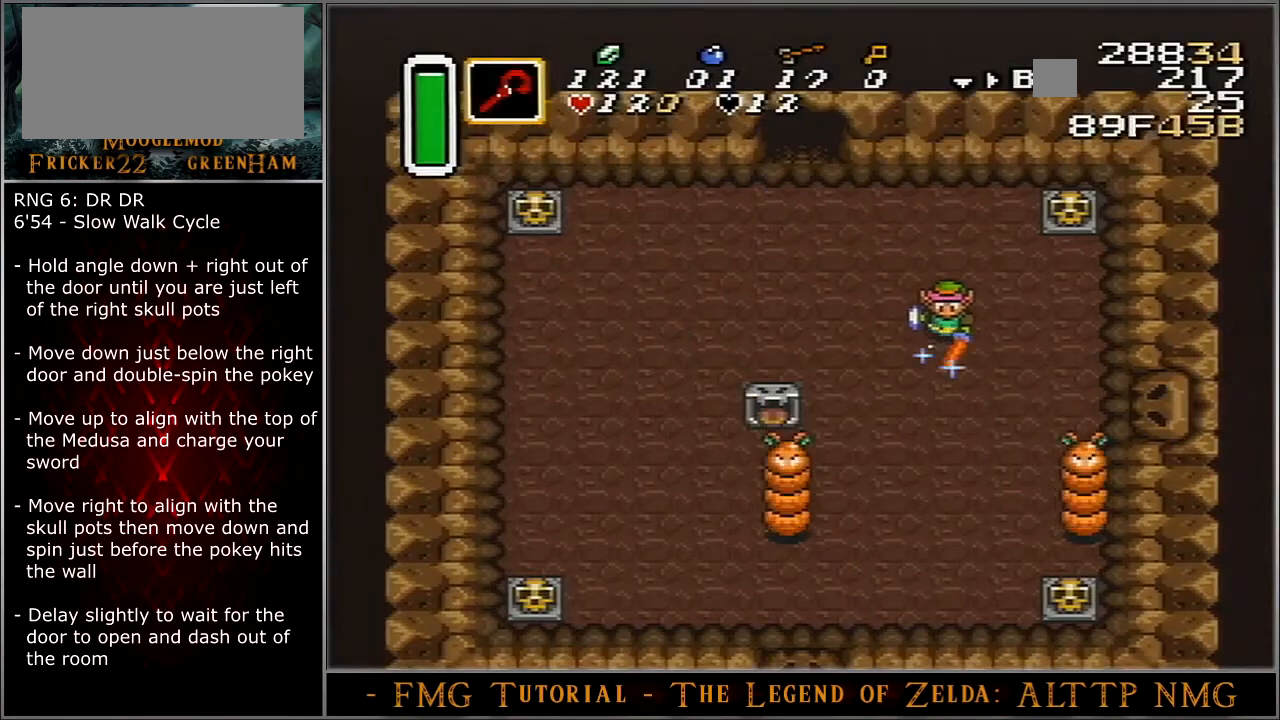
{"buttons": ["B", "DPAD_DOWN", "DPAD_RIGHT"], "events": []}
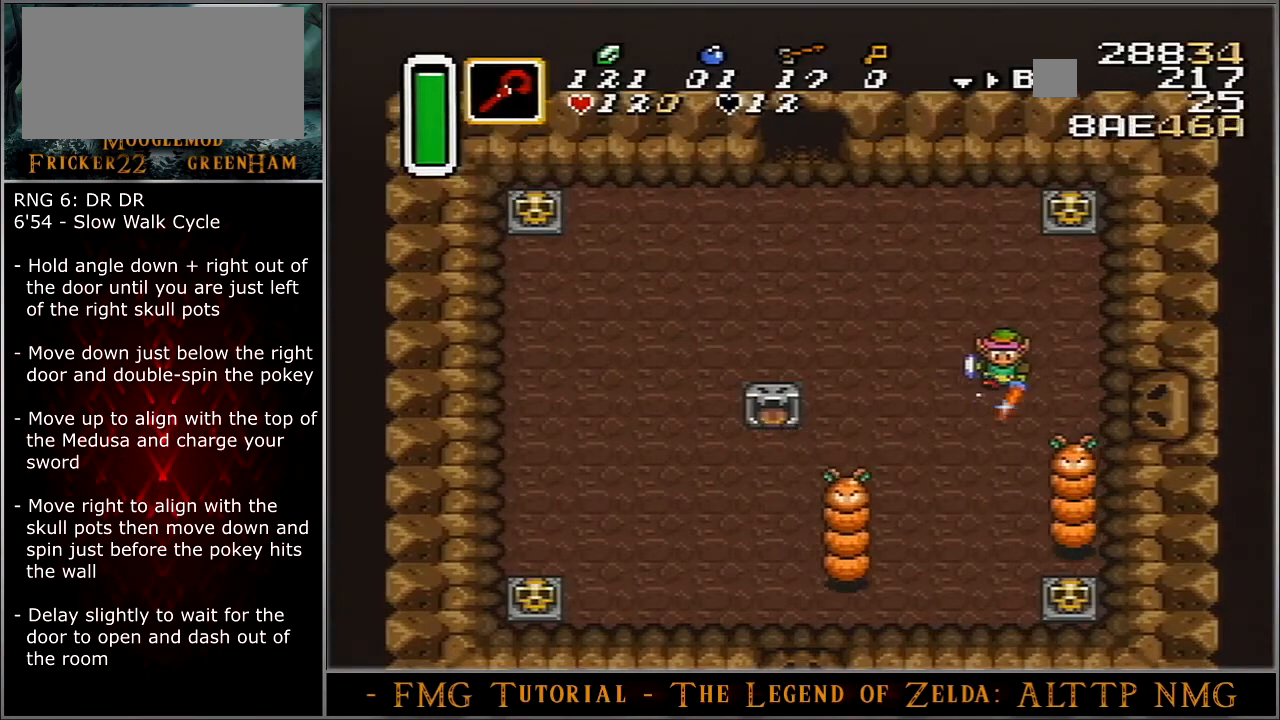
{"buttons": ["B", "DPAD_DOWN"], "events": [[501, "DPAD_RIGHT", "up"]]}
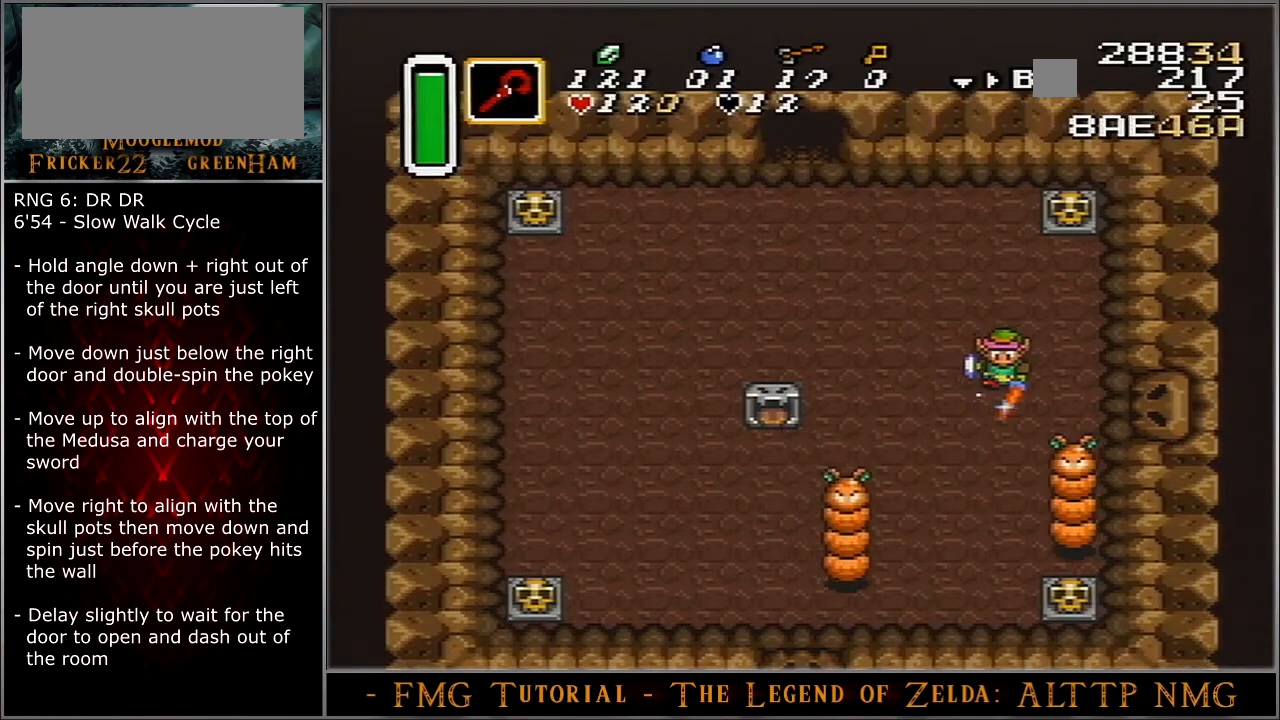
{"buttons": ["B", "DPAD_DOWN"], "events": []}
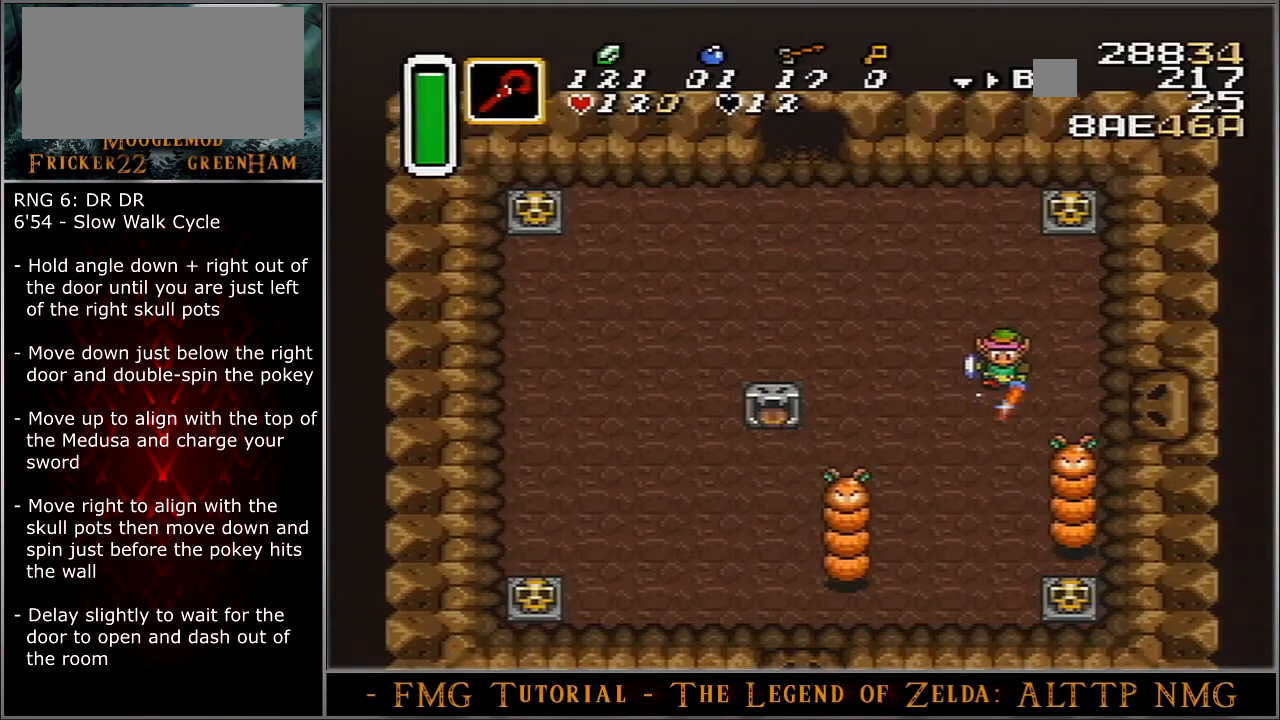
{"buttons": ["B", "DPAD_DOWN"], "events": []}